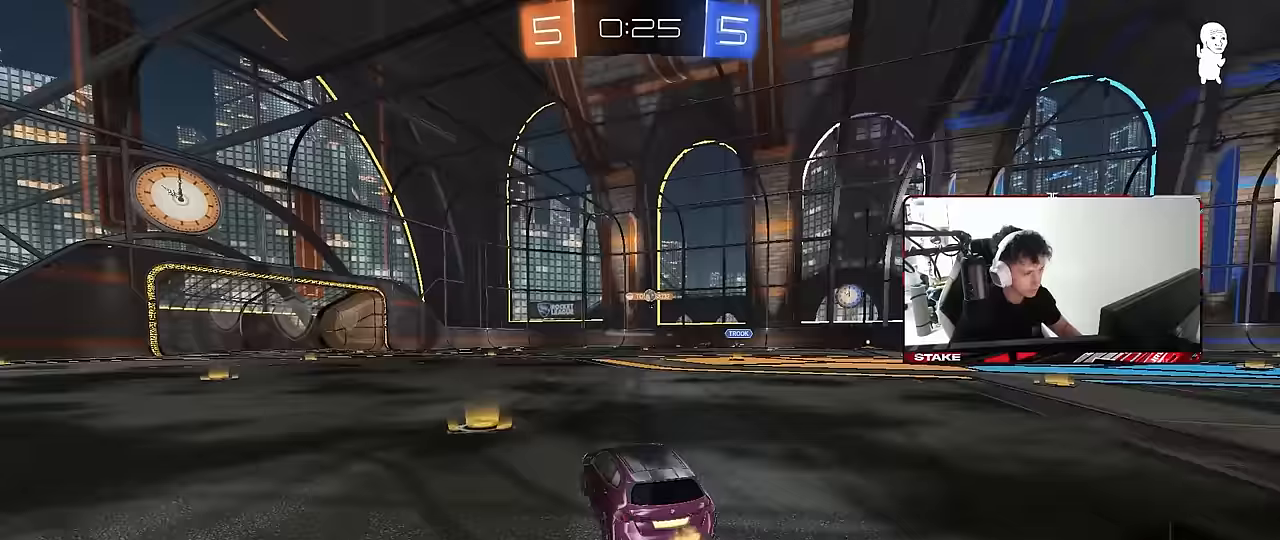
Gameplay with keyboard and mouse; each line is a JSON object with the keys and mouse buttons held at the frame after it. "events" lists presses ("down") and releases ("up") of "1", "2", "3", "4", "5", "a", "alt", "c", "caps_lock", "ctrl", "d", "e", "f", "g", "q", "r", "s", "shift", "space", "t", "tab", "v", "w", "x", "z", "mouse_left", "mouse_wheel" and "mouse_right" between this image and that frame as [ms after this image, input, new state], when the widget could be followed in between. "mouse_left", "mouse_wheel", "mouse_right" = the "left", "wheel", "right" buttons of the "mouse" list. No other keys are recorded. "wheel" means that the mouse wheel is clicked or scrolled. "mouse_move" is the direction in which the mouse moves at that frame (one of eight, or "still"), when it could be read.
{"keys": ["d", "w"], "mouse": [], "mouse_move": "still", "events": [[17, "d", "down"], [17, "mouse_left", "up"], [17, "shift", "down"], [117, "shift", "up"]]}
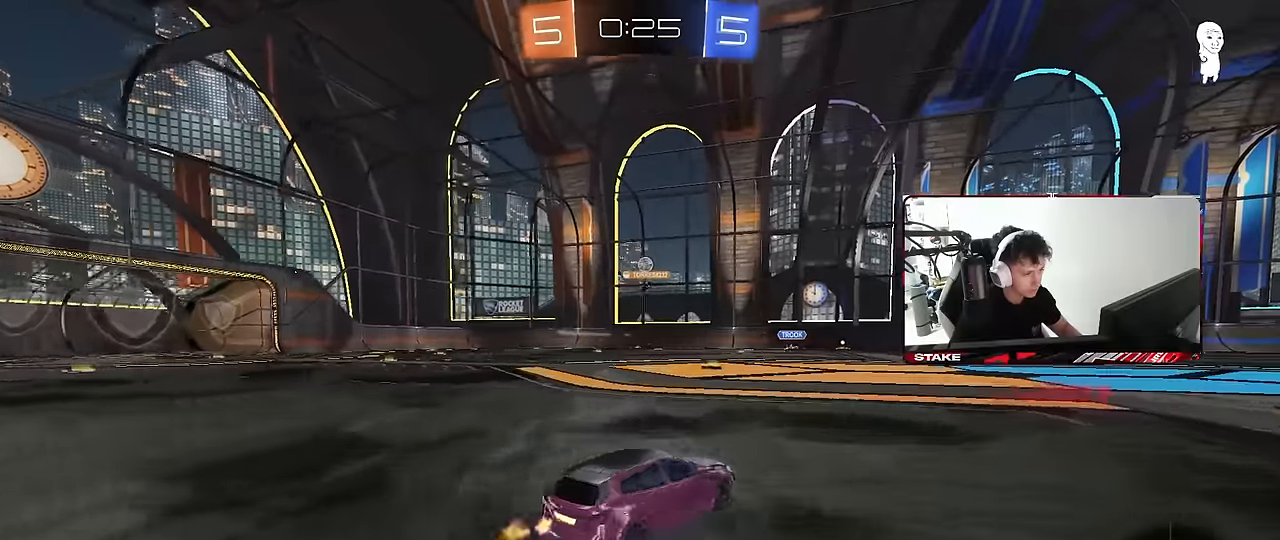
{"keys": [], "mouse": [], "mouse_move": "still", "events": [[267, "d", "up"], [467, "w", "up"]]}
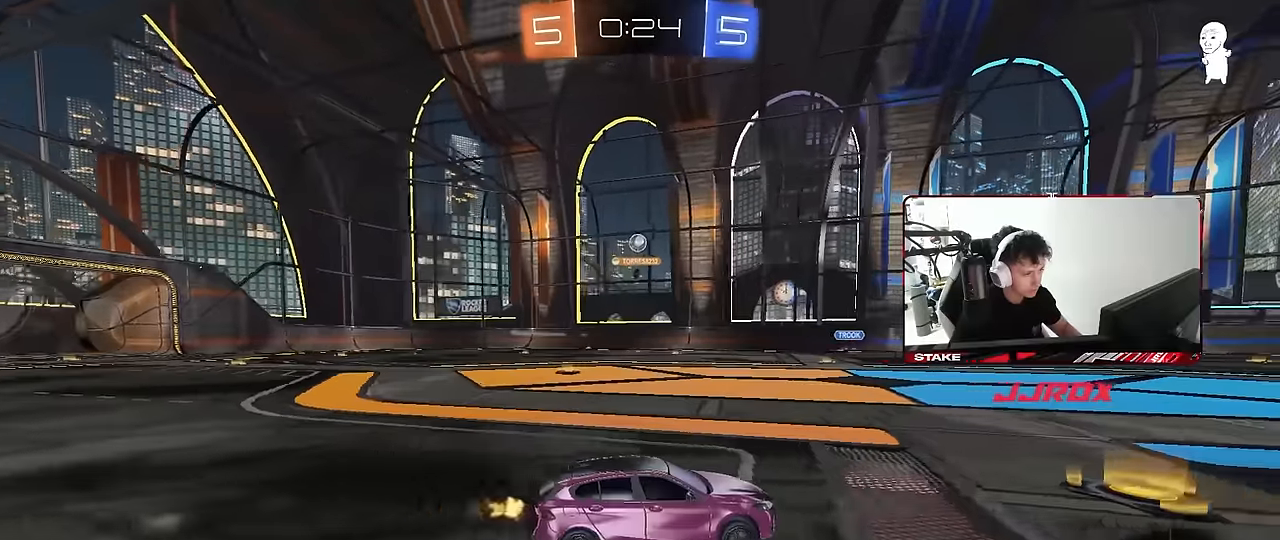
{"keys": ["a"], "mouse": [], "mouse_move": "still", "events": [[100, "a", "down"], [233, "a", "up"], [383, "a", "down"]]}
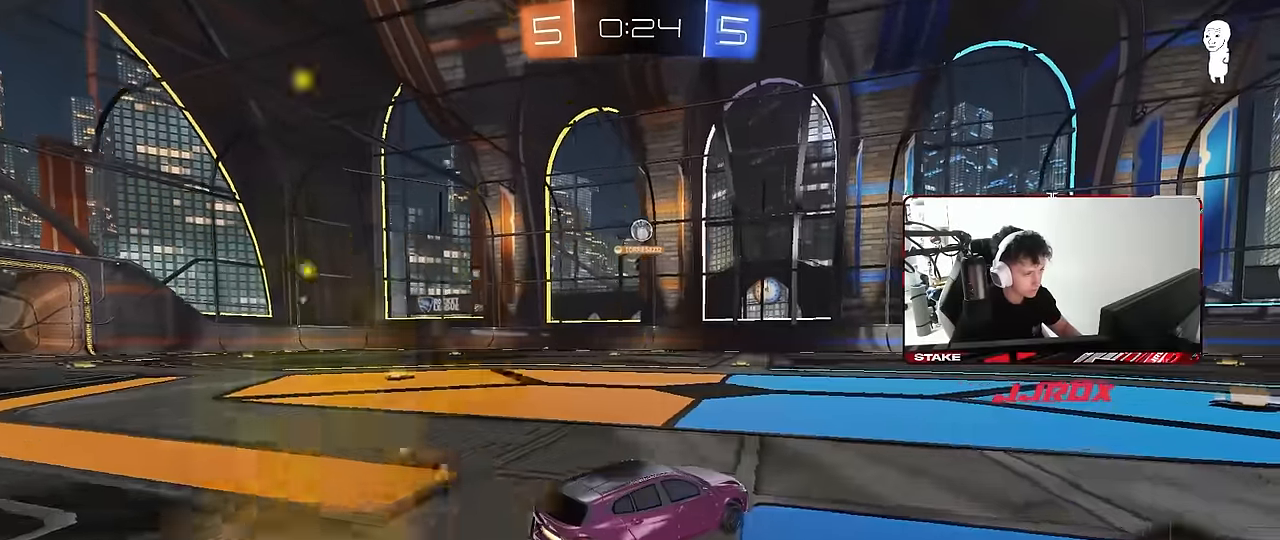
{"keys": ["w"], "mouse": [], "mouse_move": "still", "events": [[17, "a", "up"], [117, "d", "down"], [117, "w", "down"], [350, "d", "up"]]}
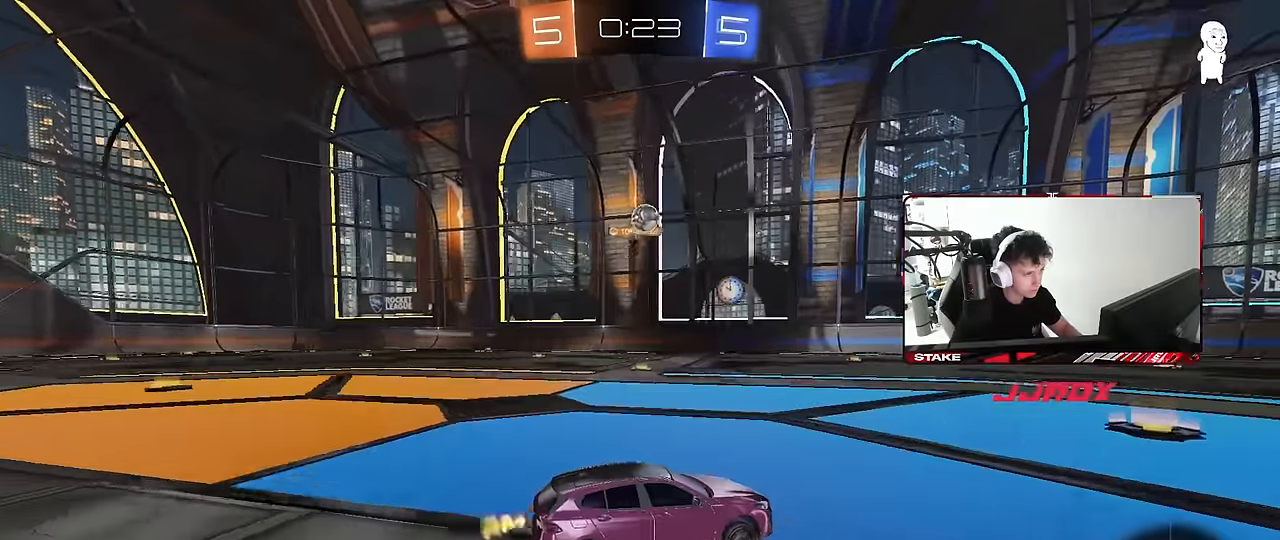
{"keys": ["a", "s"], "mouse": ["right"], "mouse_move": "down-left", "events": [[33, "a", "down"], [133, "mouse_left", "down"], [133, "w", "up"], [183, "a", "up"], [183, "d", "down"], [183, "mouse_right", "down"], [217, "s", "down"], [367, "d", "up"], [367, "mouse_left", "up"], [367, "mouse_right", "up"], [367, "s", "up"], [417, "mouse_right", "down"], [467, "a", "down"], [467, "s", "down"]]}
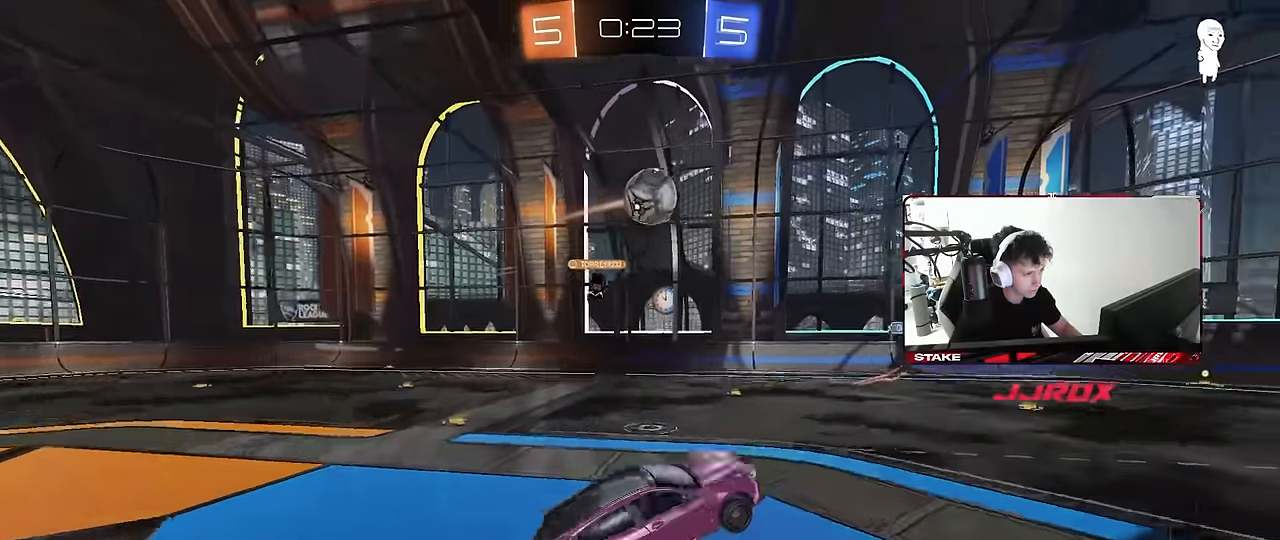
{"keys": ["d", "w"], "mouse": [], "mouse_move": "still", "events": [[100, "mouse_left", "down"], [100, "mouse_right", "up"], [100, "s", "up"], [150, "a", "up"], [150, "d", "down"], [150, "shift", "down"], [233, "w", "down"], [283, "shift", "up"], [483, "mouse_left", "up"]]}
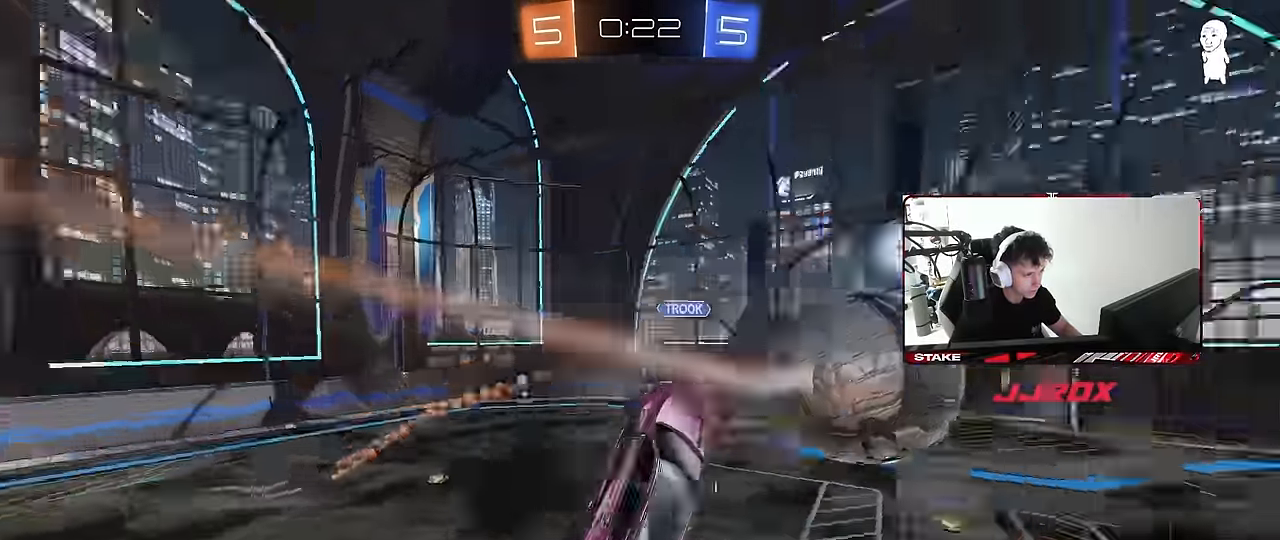
{"keys": ["d", "shift"], "mouse": ["left"], "mouse_move": "still", "events": [[67, "w", "up"], [117, "shift", "down"], [167, "s", "down"], [350, "shift", "up"], [400, "shift", "down"], [483, "mouse_left", "down"], [483, "s", "up"]]}
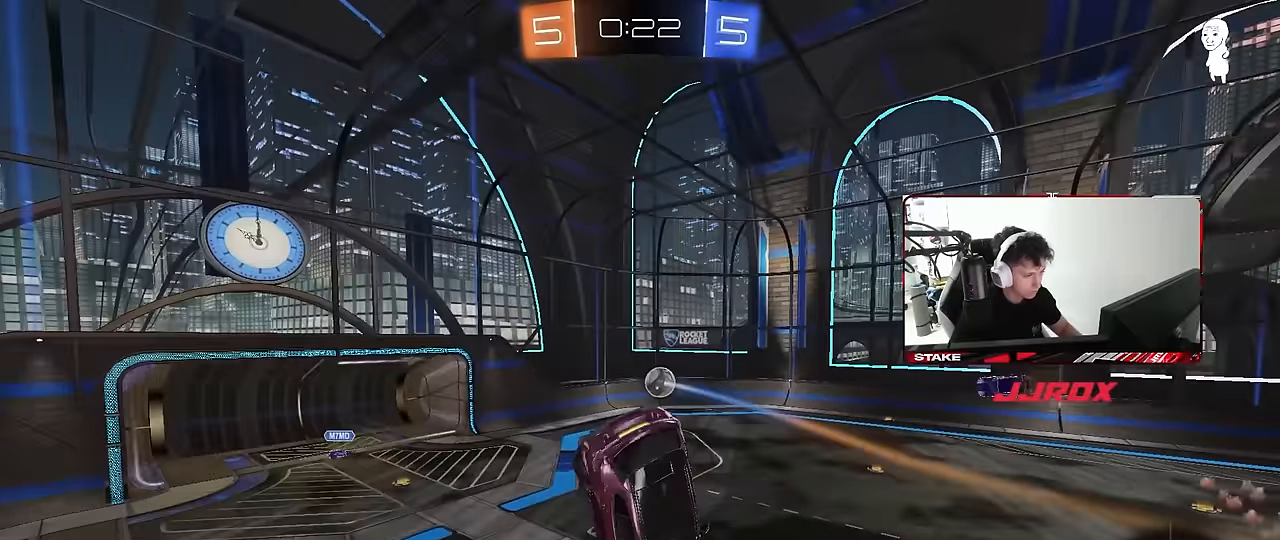
{"keys": ["a", "s", "shift"], "mouse": [], "mouse_move": "still", "events": [[267, "d", "up"], [267, "shift", "up"], [367, "s", "down"], [367, "space", "down"], [417, "a", "down"], [417, "mouse_left", "up"], [450, "shift", "down"], [500, "space", "up"]]}
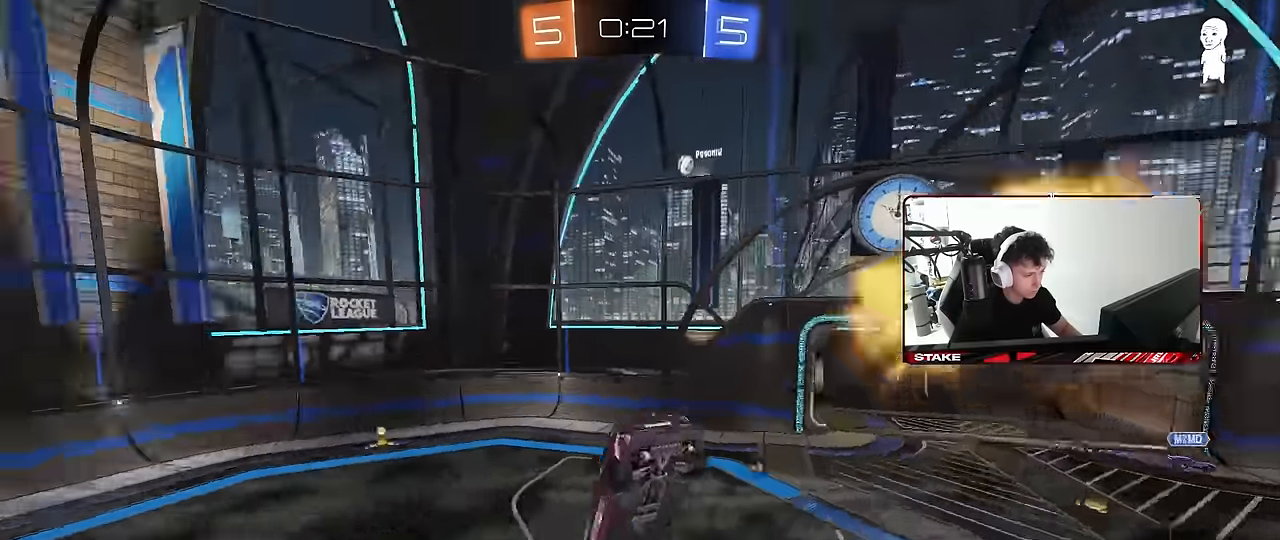
{"keys": ["w"], "mouse": ["left"], "mouse_move": "still", "events": [[100, "a", "up"], [100, "mouse_left", "down"], [100, "s", "up"], [100, "shift", "up"], [333, "d", "down"], [333, "shift", "down"], [383, "d", "up"], [383, "shift", "up"], [467, "w", "down"]]}
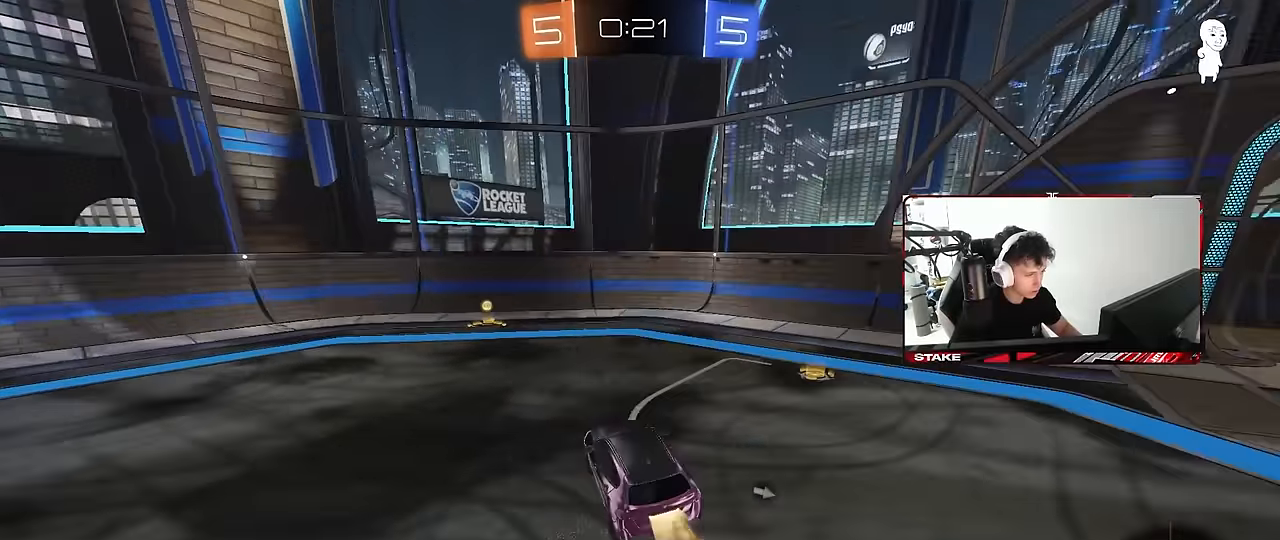
{"keys": ["a", "shift", "w"], "mouse": [], "mouse_move": "still", "events": [[17, "w", "up"], [67, "w", "down"], [300, "space", "down"], [350, "a", "down"], [400, "shift", "down"], [450, "mouse_left", "up"], [450, "space", "up"]]}
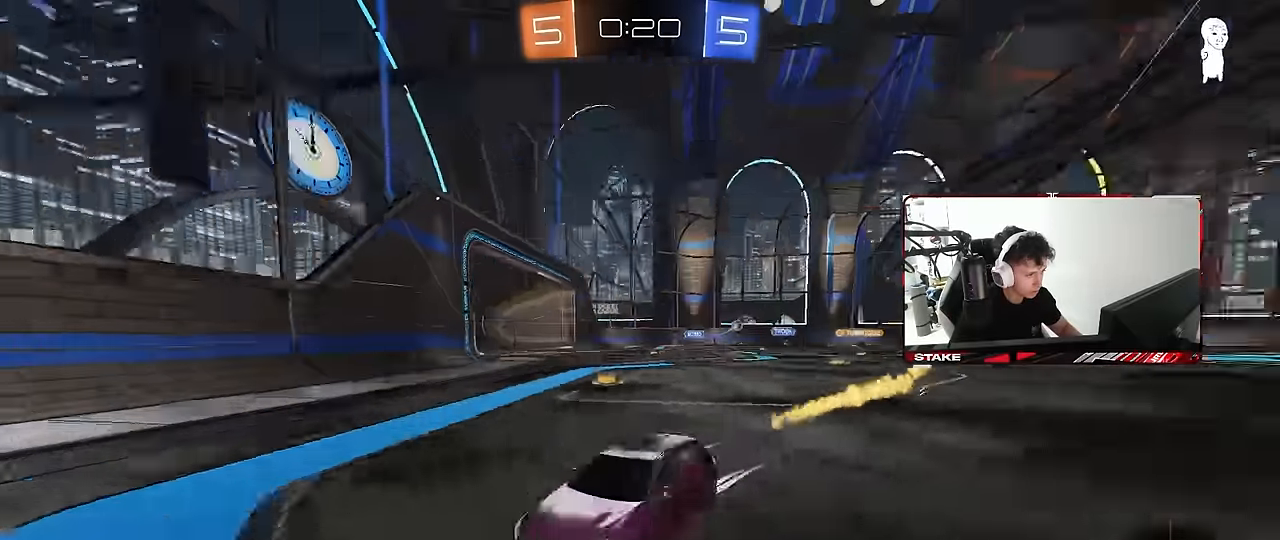
{"keys": ["a", "w"], "mouse": ["left"], "mouse_move": "still", "events": [[33, "shift", "up"], [83, "mouse_left", "down"]]}
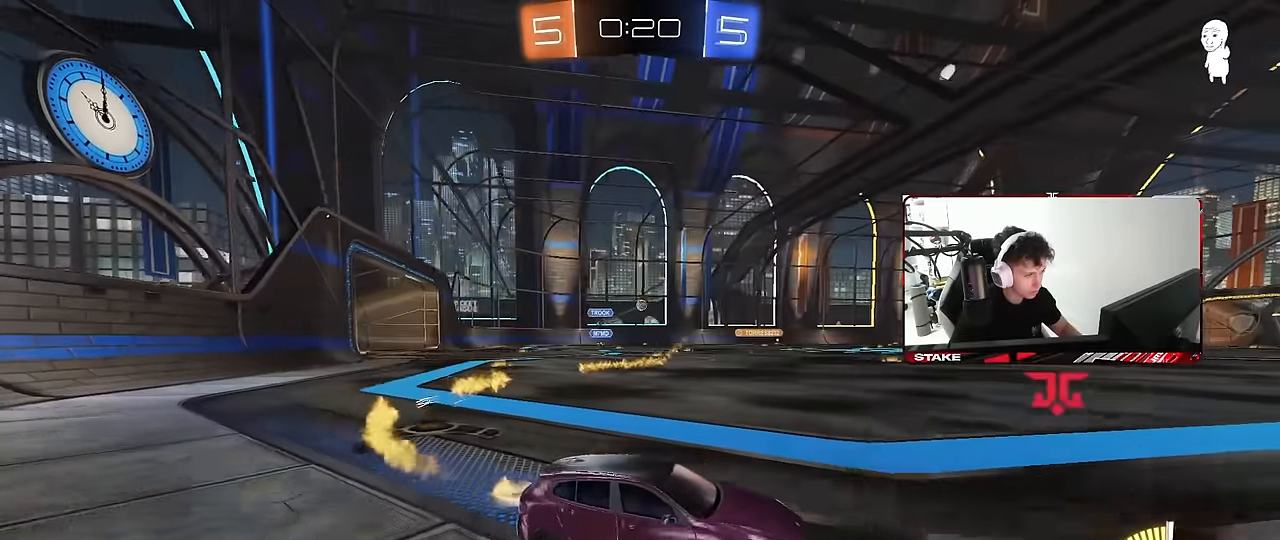
{"keys": ["a", "shift", "w"], "mouse": ["left"], "mouse_move": "still", "events": [[233, "mouse_left", "up"], [383, "a", "up"], [383, "mouse_right", "down"], [433, "a", "down"], [433, "shift", "down"], [467, "mouse_left", "down"], [467, "mouse_right", "up"]]}
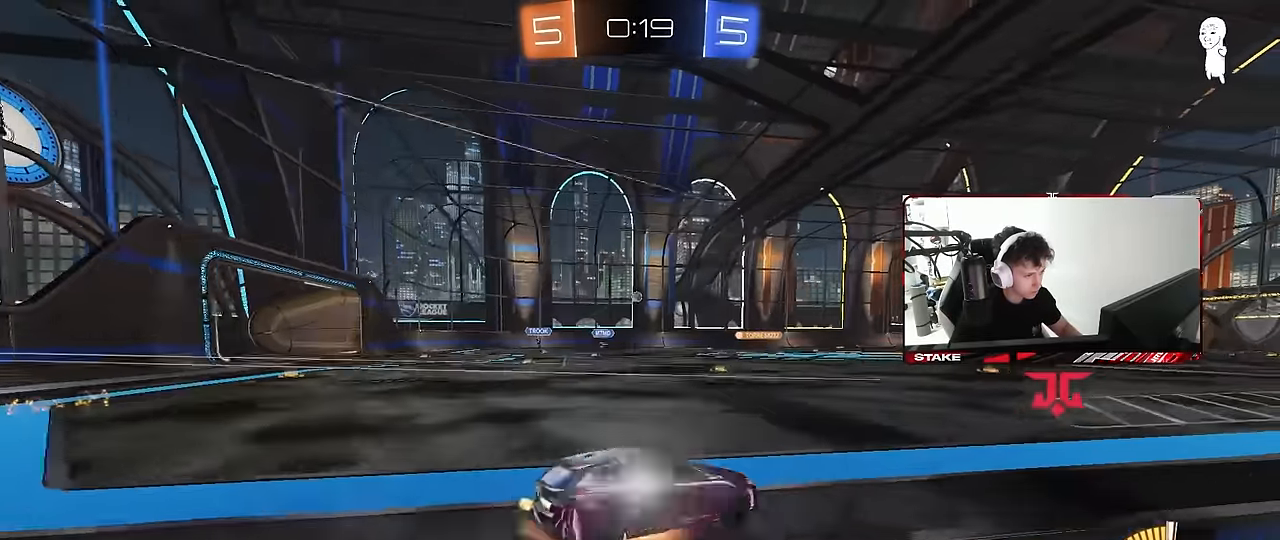
{"keys": ["a", "s", "shift"], "mouse": [], "mouse_move": "still", "events": [[17, "mouse_right", "down"], [17, "s", "down"], [17, "w", "up"], [117, "mouse_left", "up"], [167, "mouse_right", "up"], [400, "s", "up"], [483, "s", "down"]]}
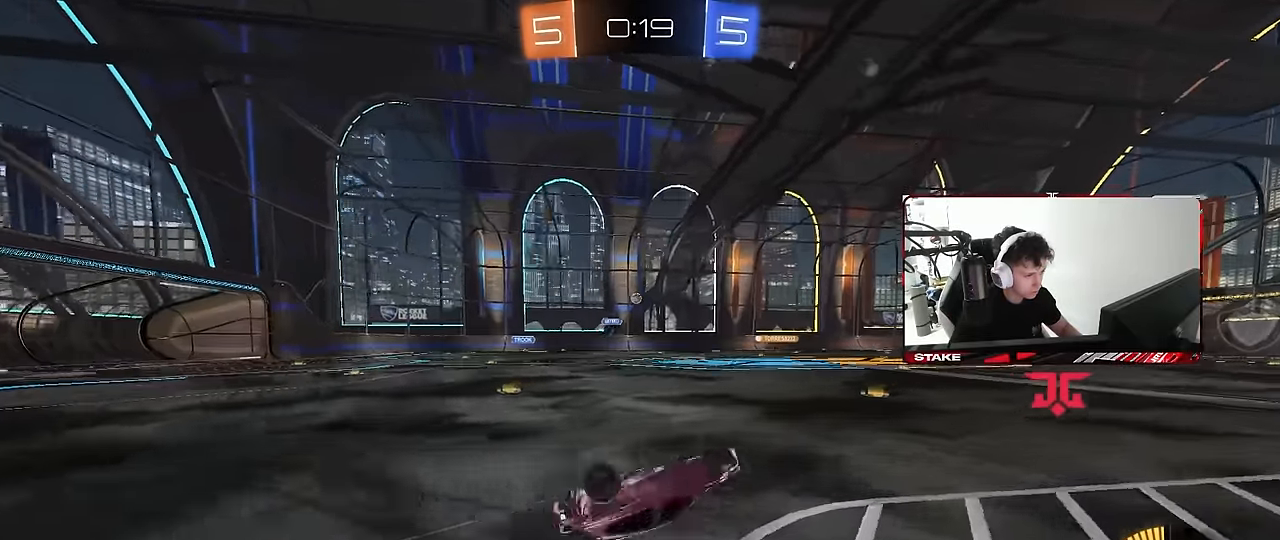
{"keys": ["w"], "mouse": [], "mouse_move": "still", "events": [[233, "s", "up"], [233, "shift", "up"], [267, "a", "up"], [417, "w", "down"]]}
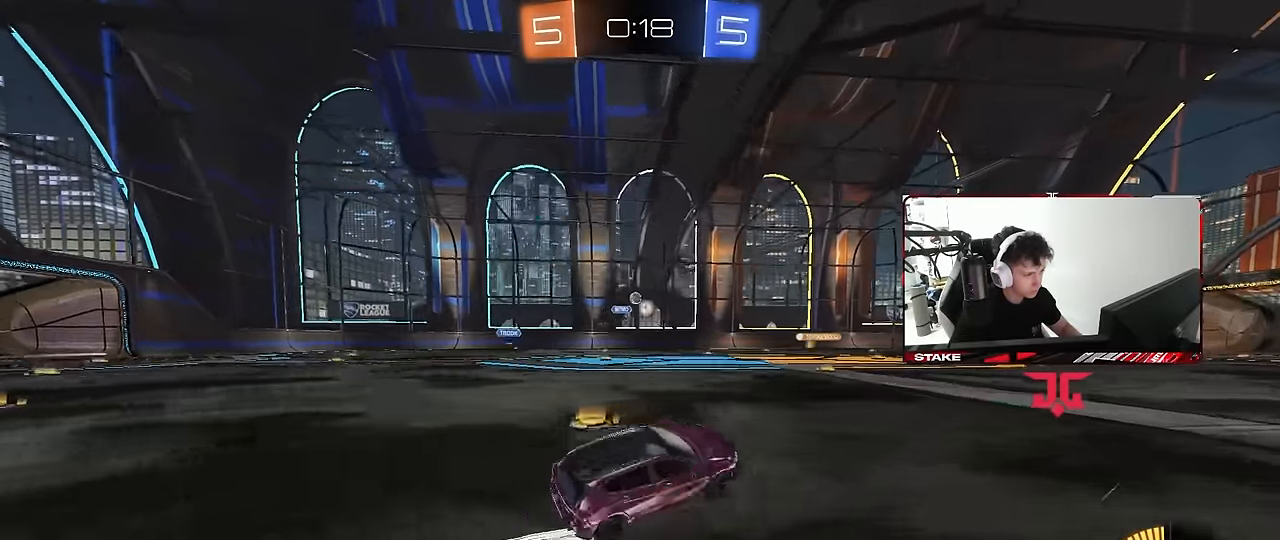
{"keys": ["w"], "mouse": [], "mouse_move": "still", "events": []}
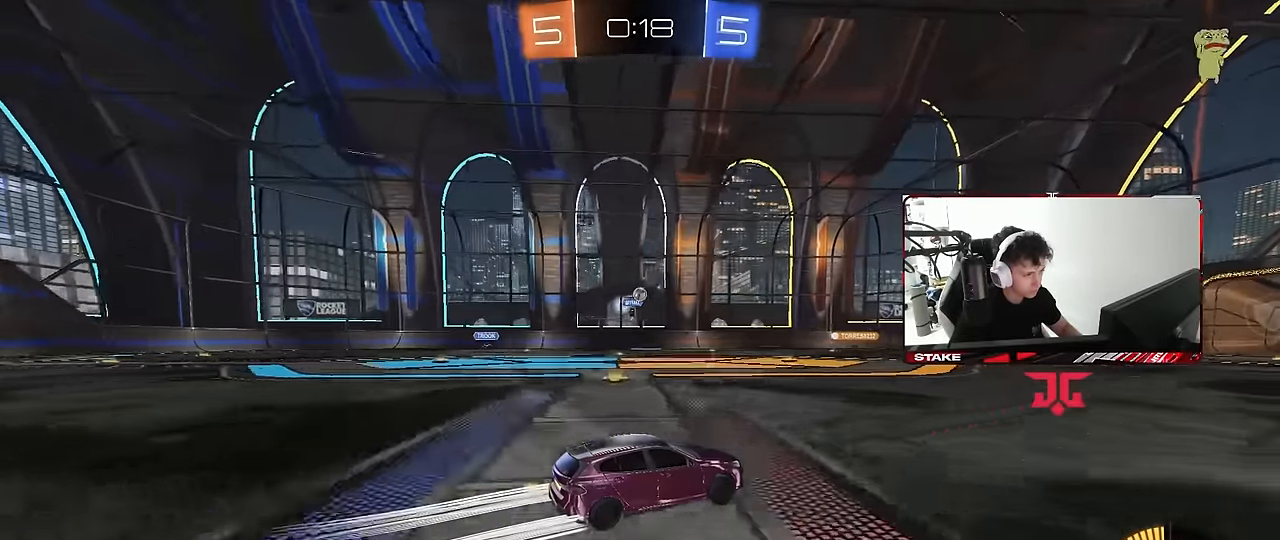
{"keys": ["w"], "mouse": [], "mouse_move": "still", "events": [[217, "d", "down"], [250, "d", "up"]]}
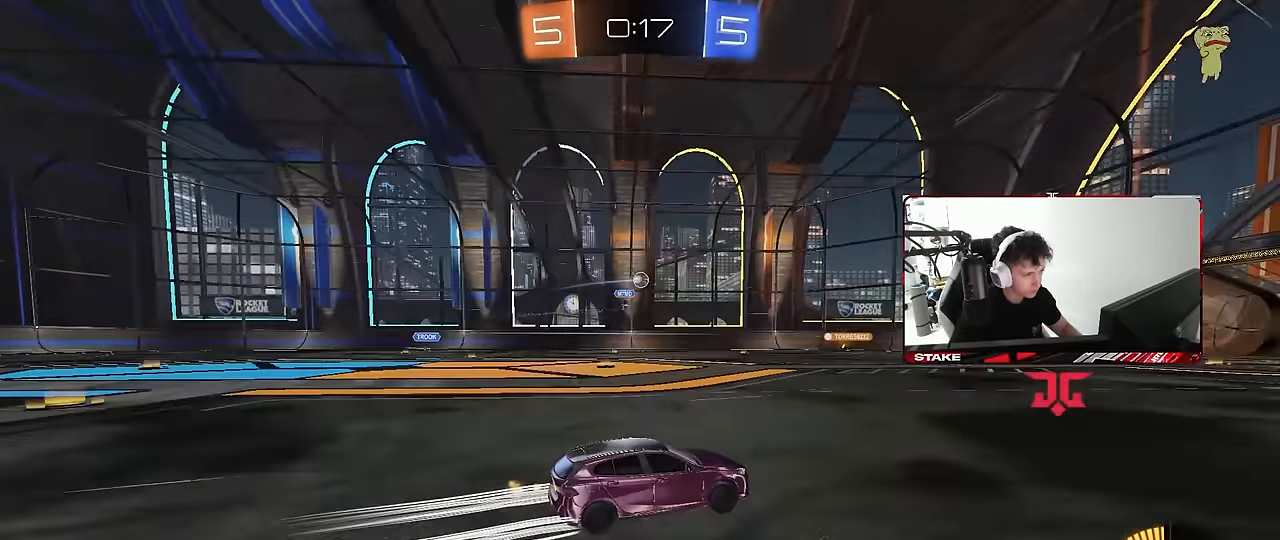
{"keys": ["d", "w"], "mouse": [], "mouse_move": "still", "events": [[500, "d", "down"]]}
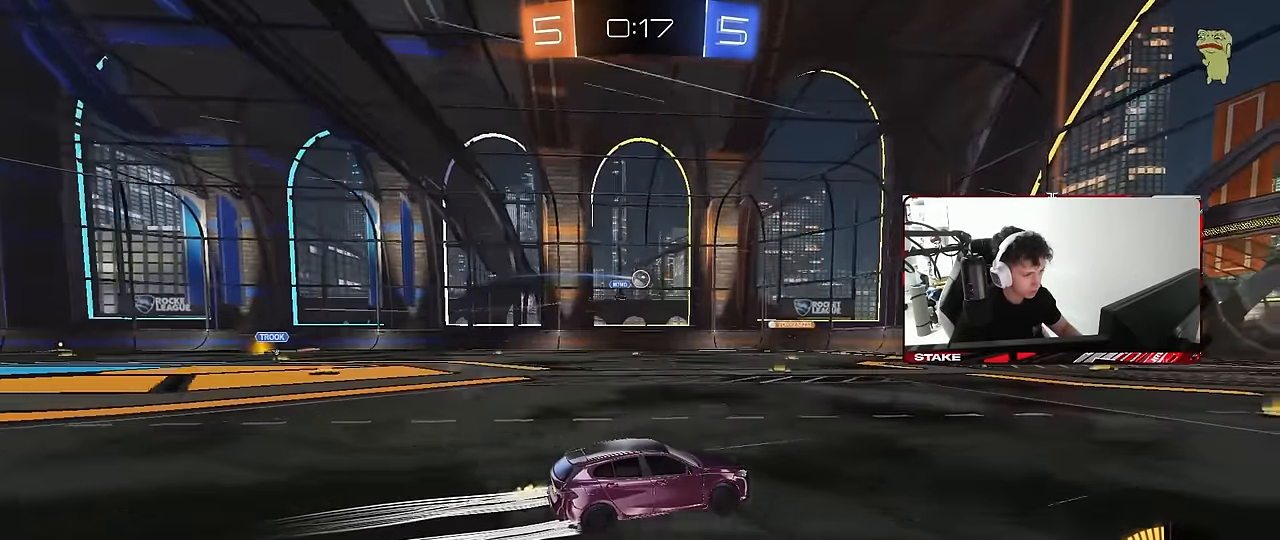
{"keys": ["a"], "mouse": [], "mouse_move": "still", "events": [[100, "d", "up"], [233, "a", "down"], [383, "w", "up"]]}
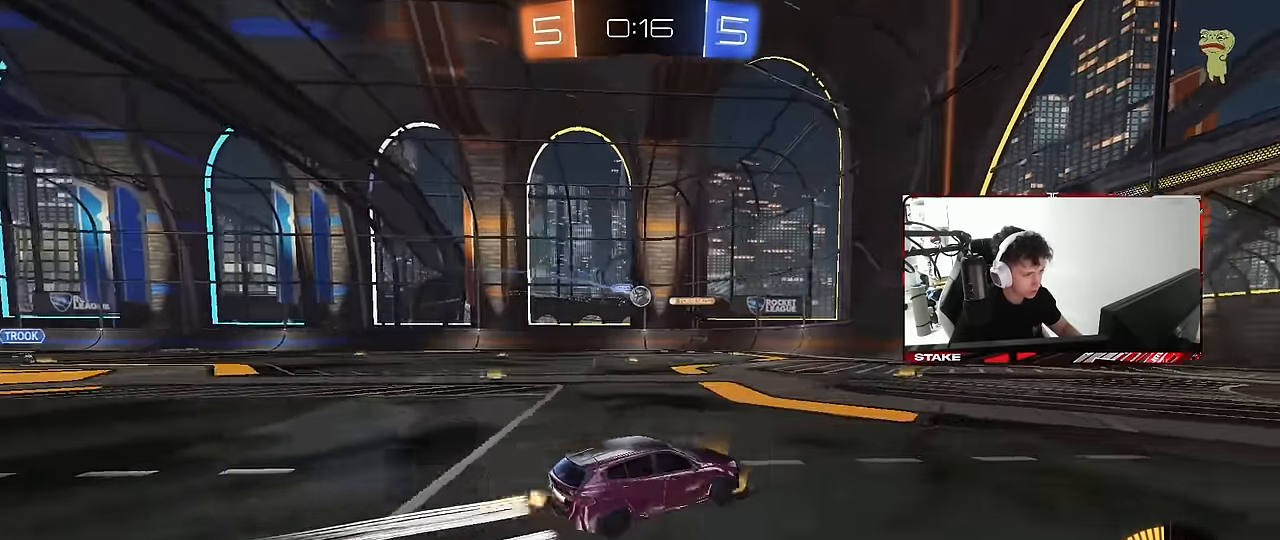
{"keys": ["a", "w"], "mouse": [], "mouse_move": "still", "events": [[67, "a", "up"], [250, "a", "down"], [300, "shift", "down"], [350, "shift", "up"], [350, "w", "down"], [400, "a", "up"], [450, "a", "down"]]}
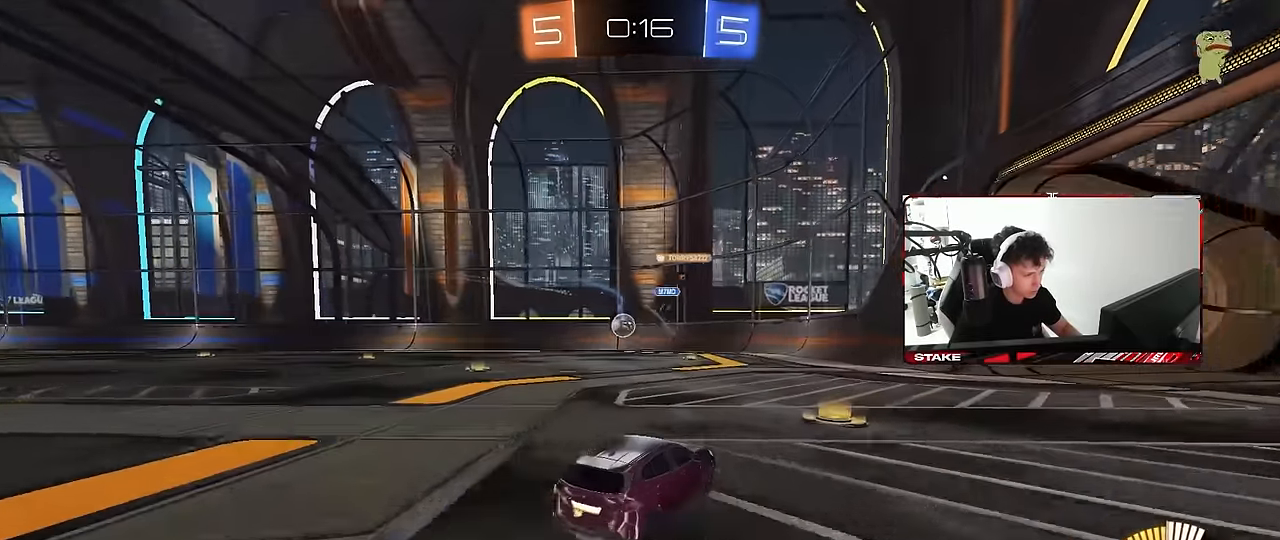
{"keys": ["w"], "mouse": ["left"], "mouse_move": "still", "events": [[33, "mouse_left", "down"], [83, "a", "up"], [317, "a", "down"], [450, "a", "up"]]}
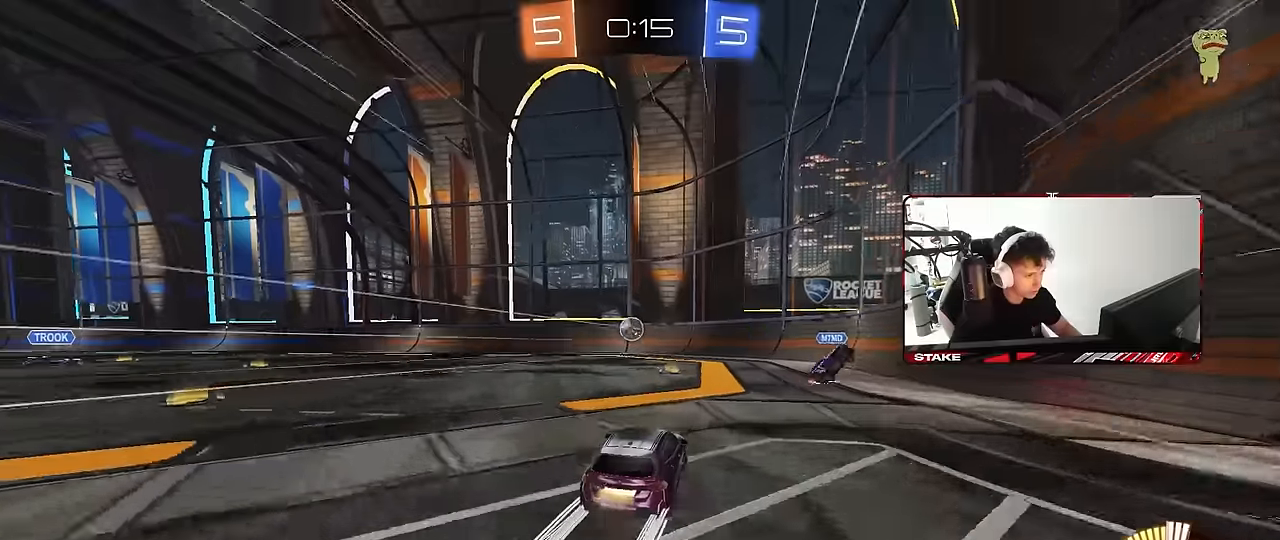
{"keys": ["w"], "mouse": [], "mouse_move": "still", "events": [[50, "mouse_left", "up"], [384, "a", "down"], [467, "a", "up"]]}
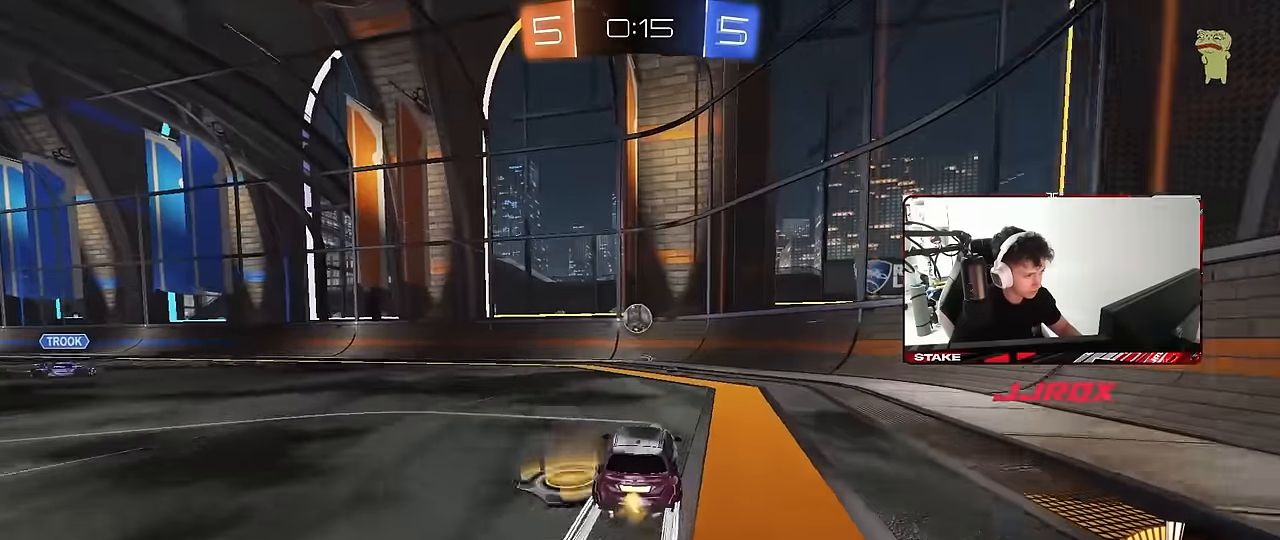
{"keys": ["a"], "mouse": [], "mouse_move": "still", "events": [[400, "a", "down"], [450, "w", "up"]]}
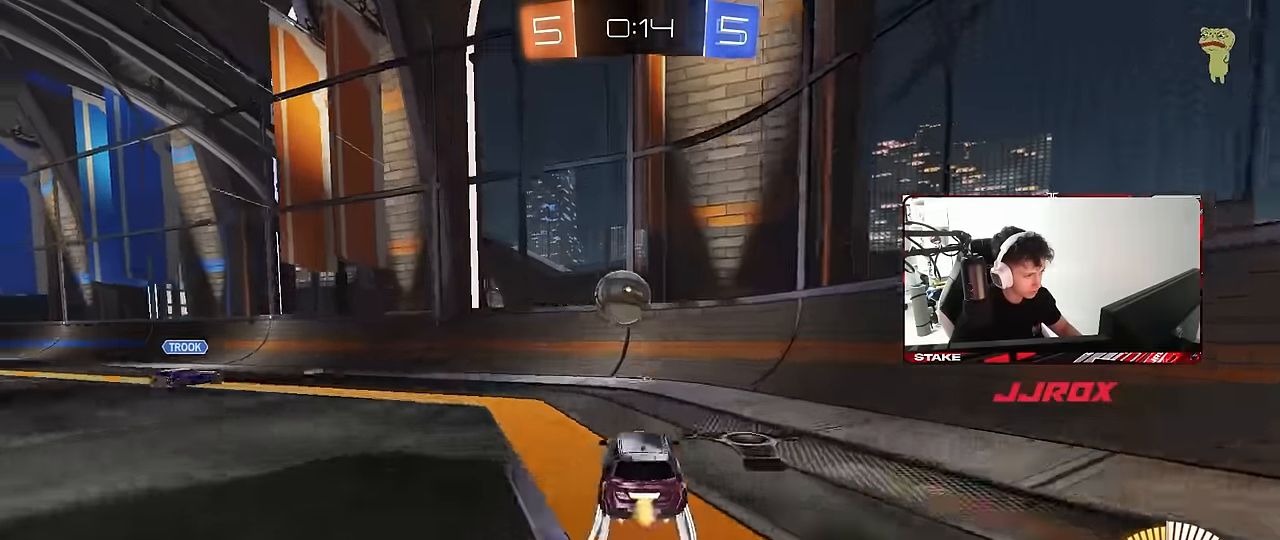
{"keys": ["a", "w"], "mouse": ["left"], "mouse_move": "still", "events": [[34, "mouse_left", "down"], [34, "mouse_right", "down"], [34, "s", "down"], [134, "shift", "down"], [184, "s", "up"], [217, "mouse_right", "up"], [367, "a", "up"], [367, "shift", "up"], [417, "d", "down"], [450, "d", "up"], [500, "a", "down"], [500, "w", "down"]]}
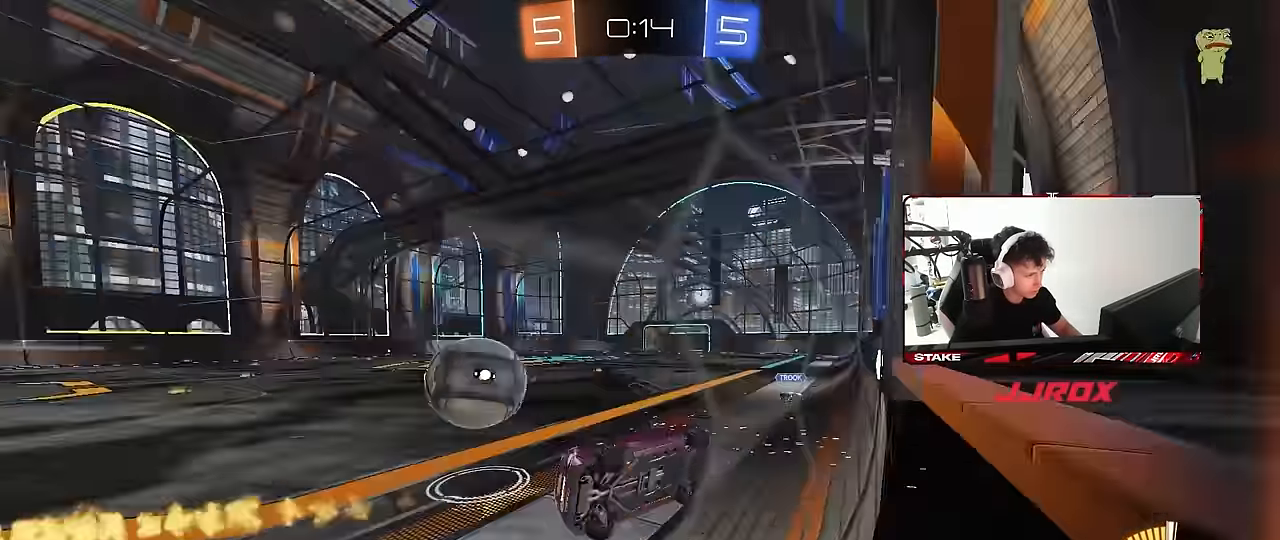
{"keys": ["a", "w"], "mouse": ["left"], "mouse_move": "still", "events": [[284, "a", "up"], [384, "a", "down"]]}
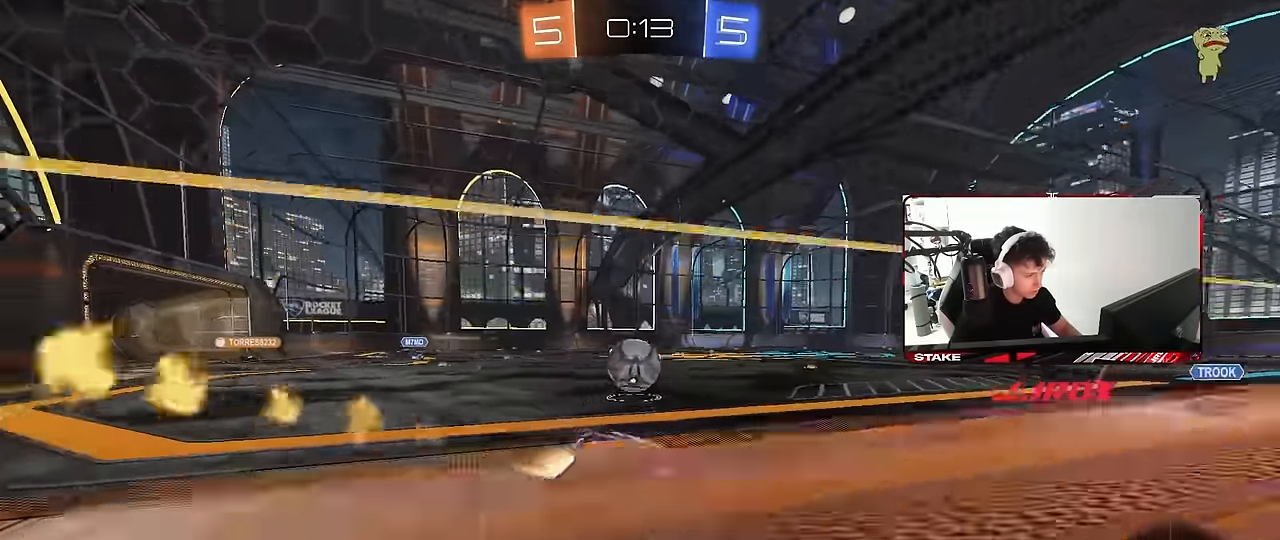
{"keys": ["w"], "mouse": ["left"], "mouse_move": "still", "events": [[167, "a", "up"]]}
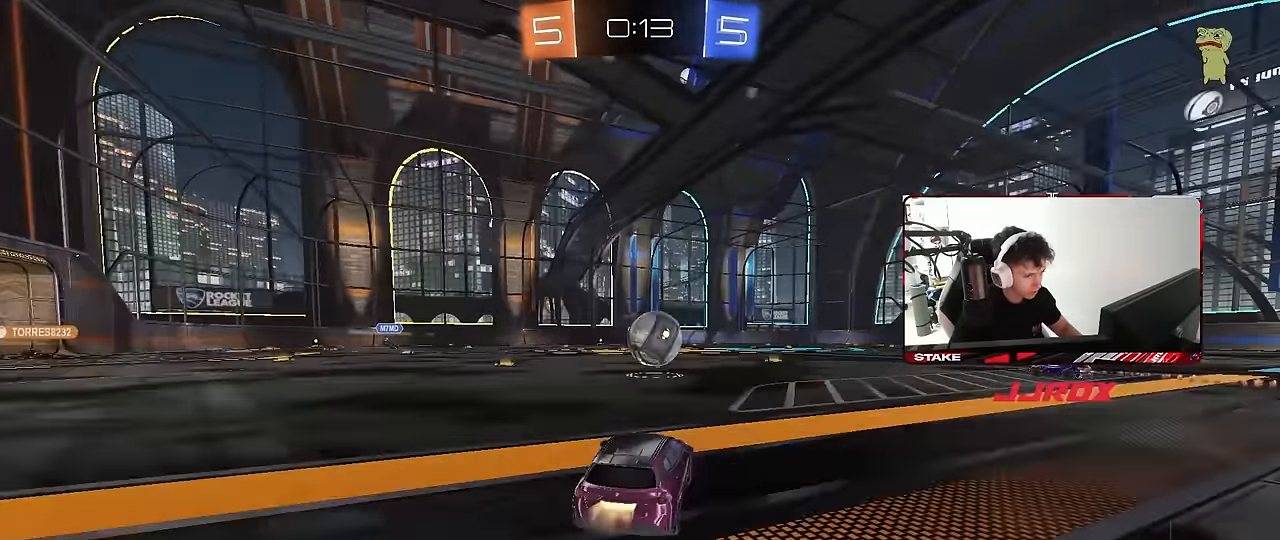
{"keys": ["a", "w"], "mouse": [], "mouse_move": "still", "events": [[367, "mouse_left", "up"], [417, "a", "down"]]}
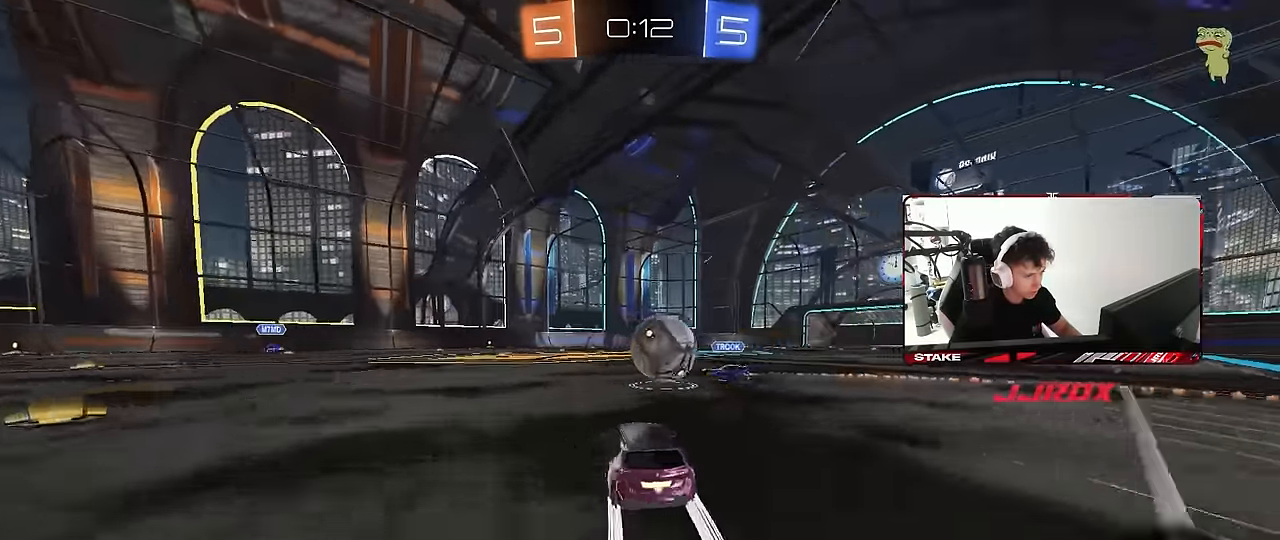
{"keys": ["w"], "mouse": [], "mouse_move": "still", "events": [[50, "mouse_left", "down"], [417, "mouse_left", "up"], [467, "a", "up"]]}
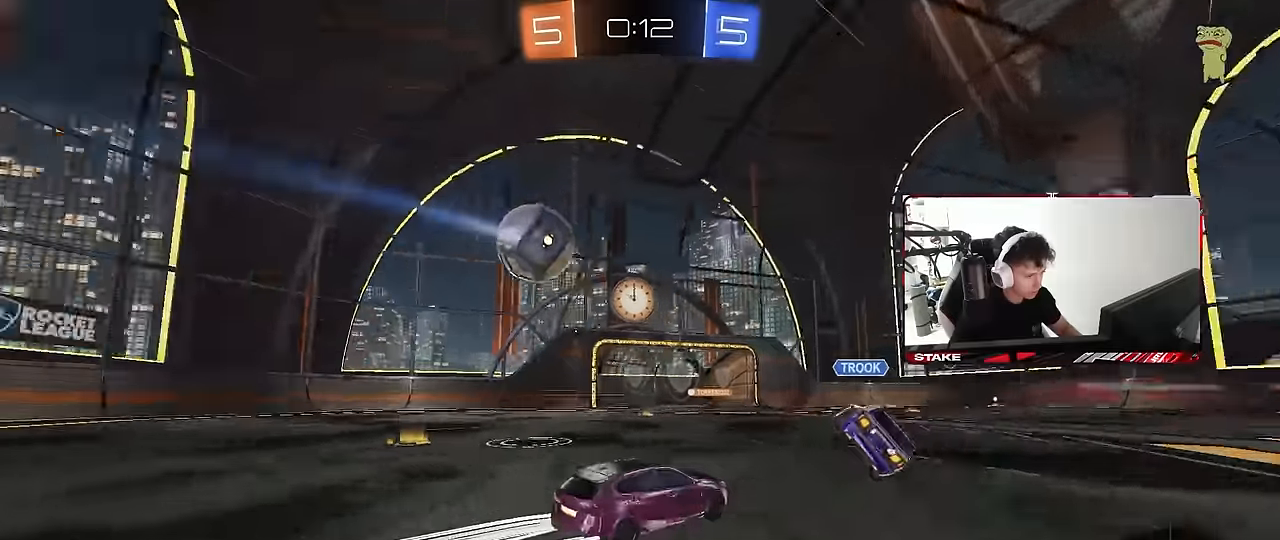
{"keys": ["w"], "mouse": [], "mouse_move": "still", "events": [[250, "a", "down"], [400, "a", "up"]]}
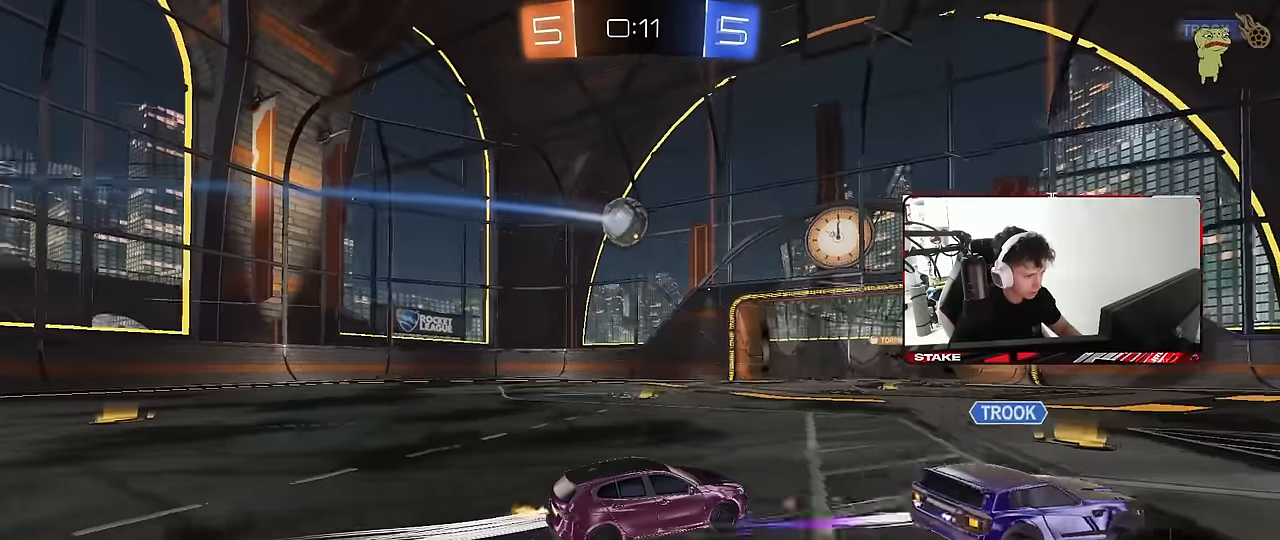
{"keys": ["a", "s"], "mouse": [], "mouse_move": "still", "events": [[84, "w", "up"], [134, "s", "down"], [217, "a", "down"]]}